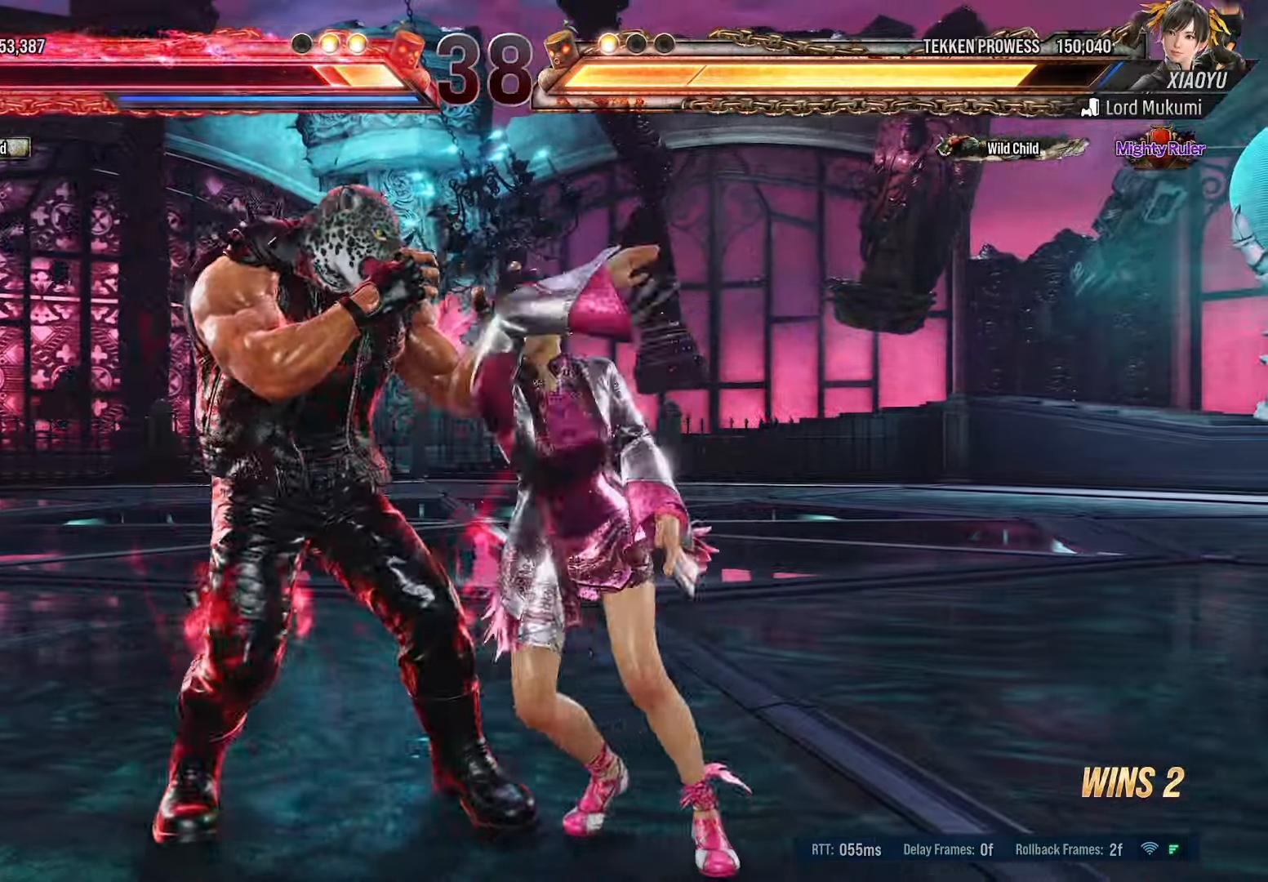
Gameplay with a controller (PlayStation layout); each line is a JSON object with the inputs held at the frame after it. "events" lists button and stick changes between this image and that frame as [ms after this image, input, new state], when the widget could be followed in between. Not read: left_stick right_stick.
{"buttons": ["SQUARE", "DPAD_DOWN"], "events": [[266, "SQUARE", "down"], [383, "SQUARE", "up"], [466, "SQUARE", "down"]]}
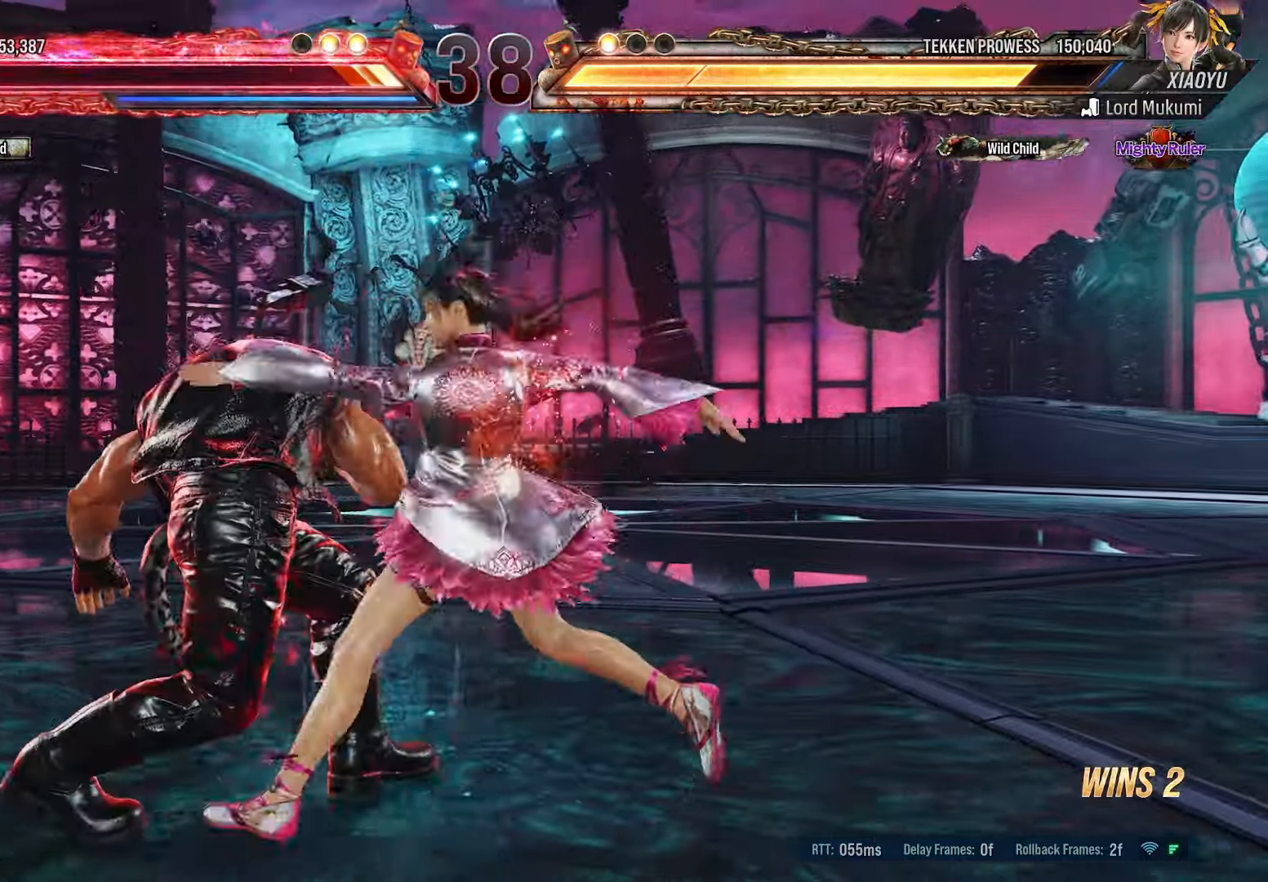
{"buttons": [], "events": [[66, "SQUARE", "up"], [116, "SQUARE", "down"], [283, "SQUARE", "up"], [300, "DPAD_DOWN", "up"]]}
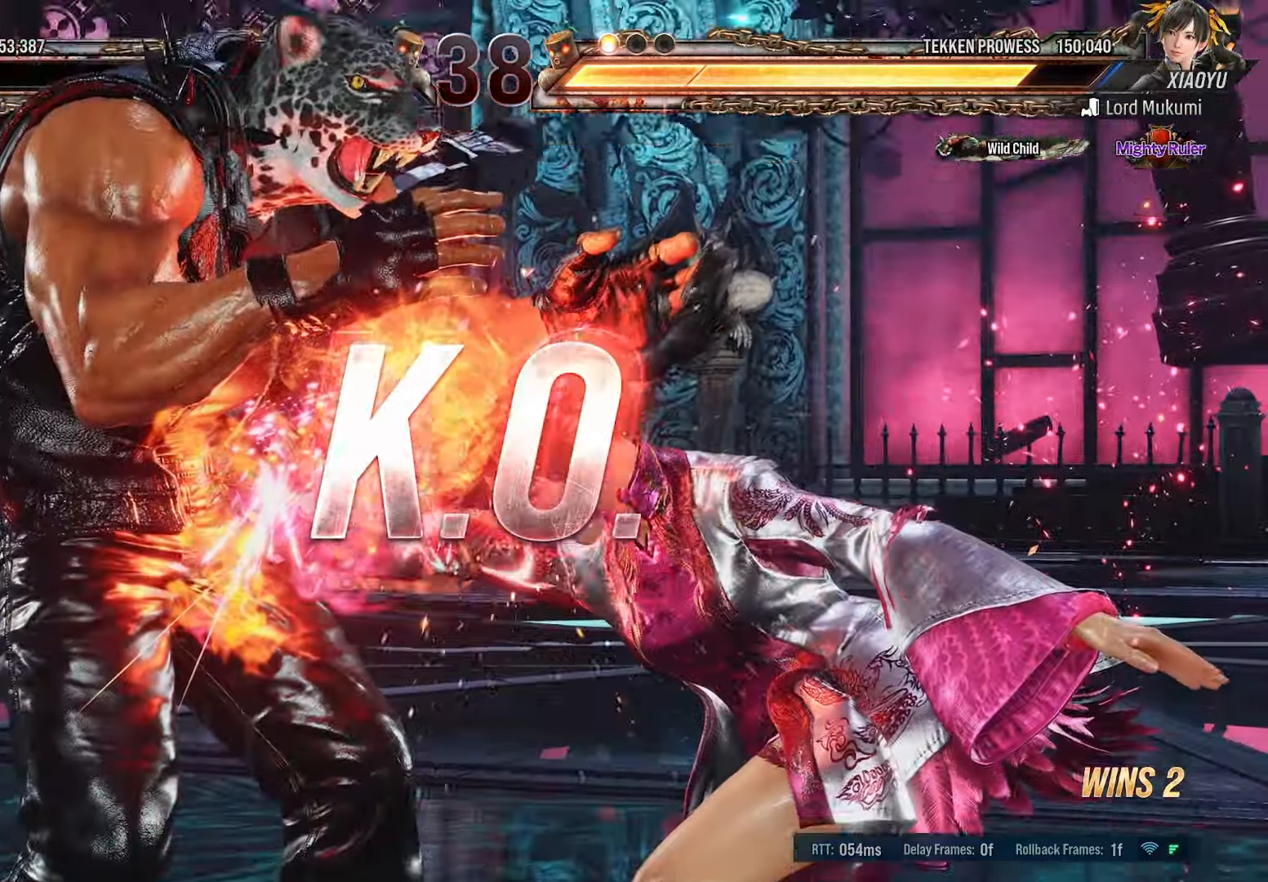
{"buttons": [], "events": [[283, "CROSS", "down"], [416, "CROSS", "up"]]}
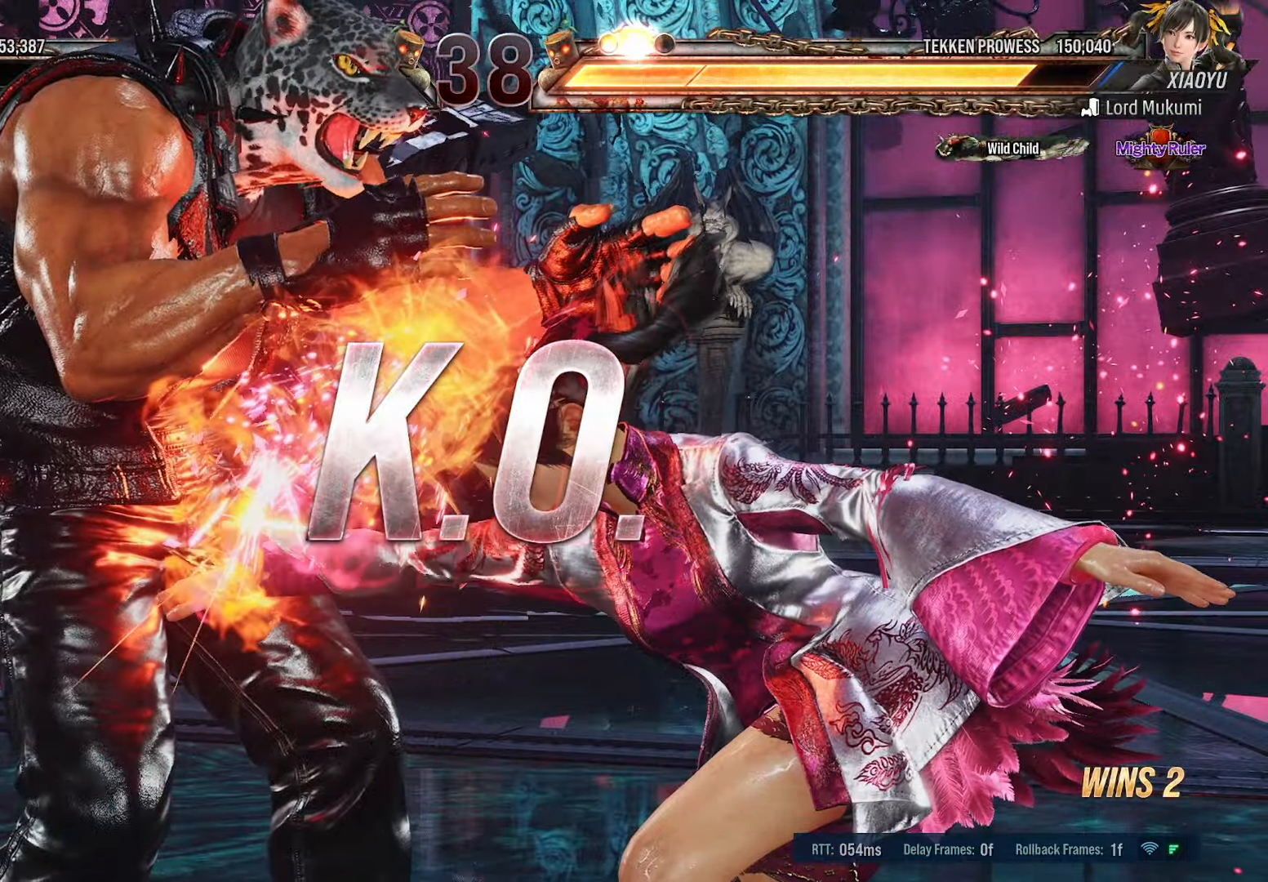
{"buttons": [], "events": [[283, "CROSS", "down"], [433, "CROSS", "up"]]}
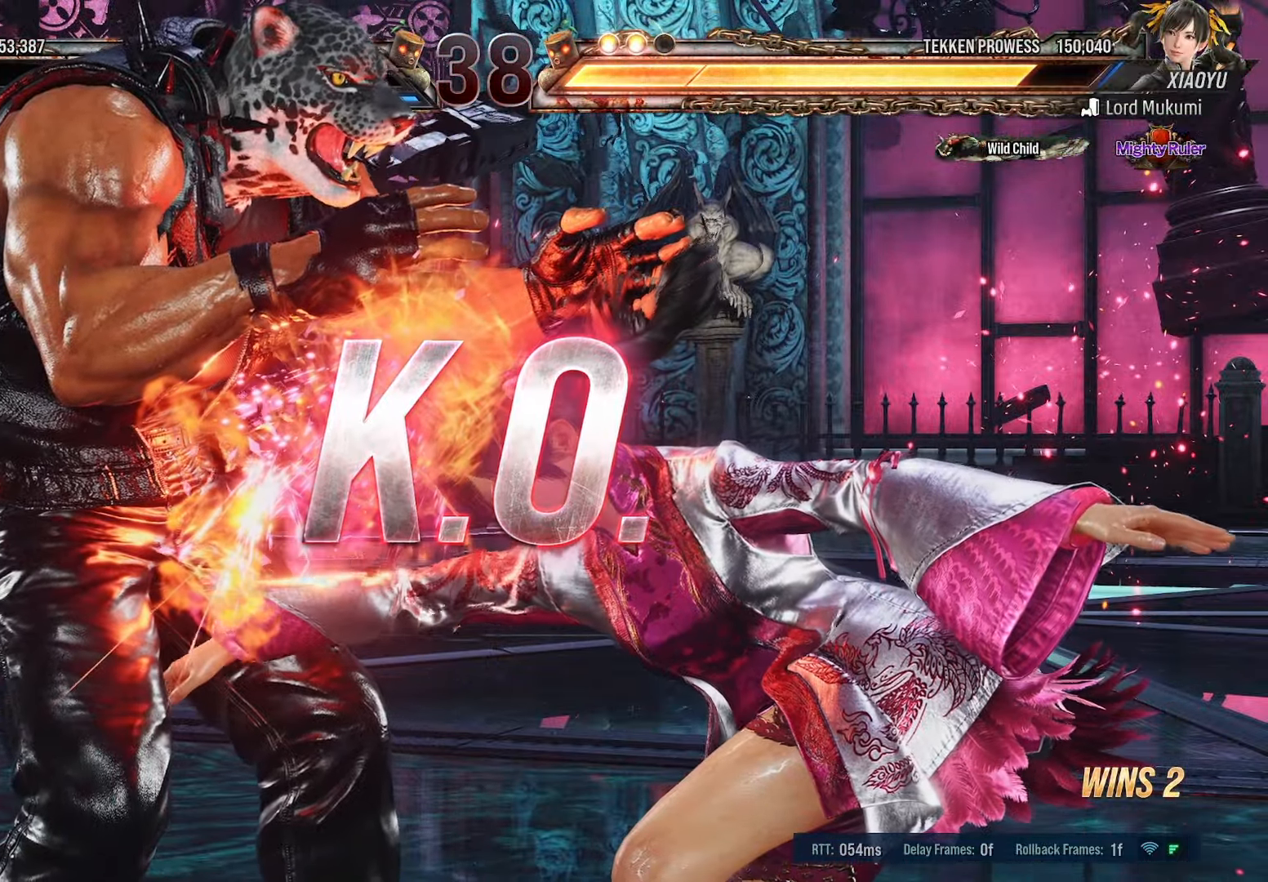
{"buttons": [], "events": [[300, "CROSS", "down"], [466, "CROSS", "up"]]}
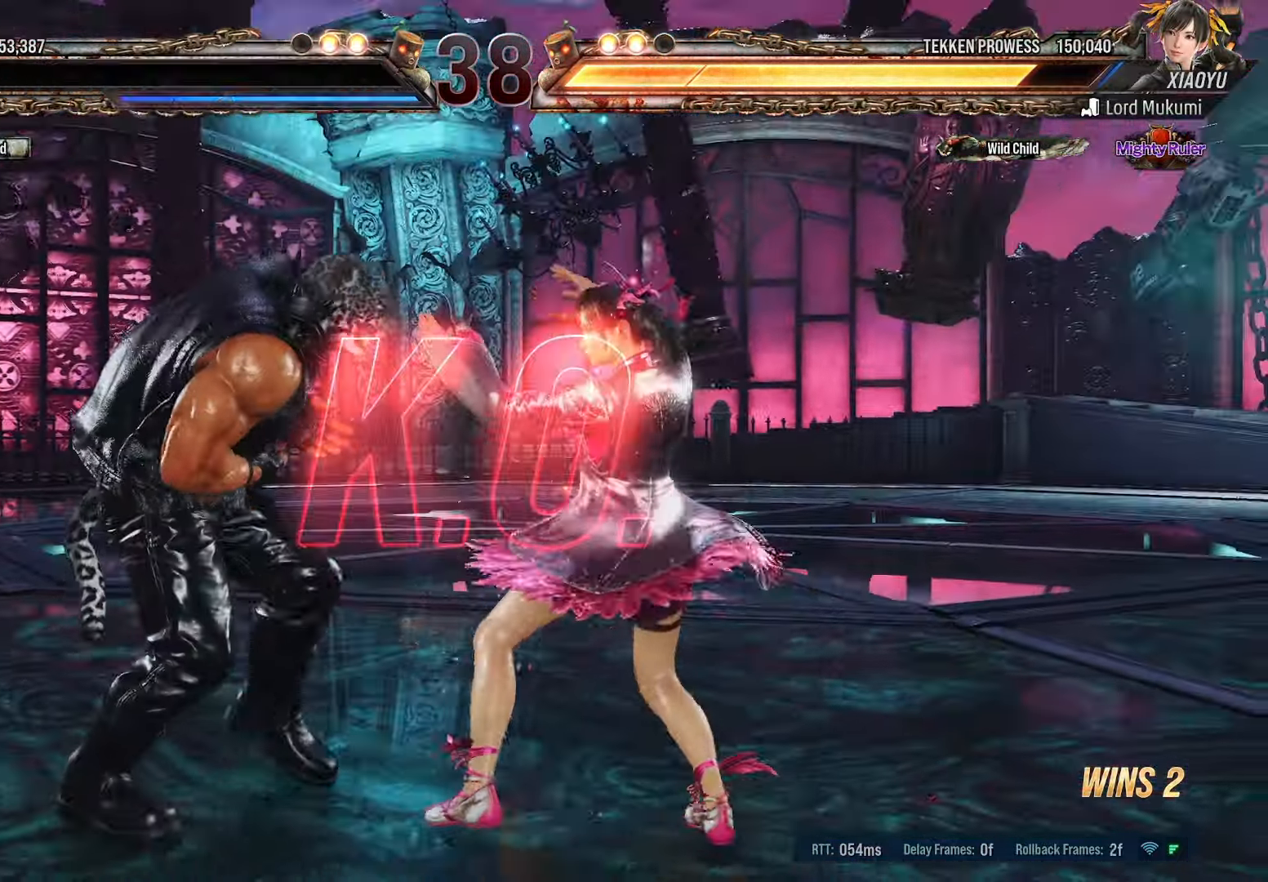
{"buttons": [], "events": [[383, "CROSS", "down"], [483, "CROSS", "up"]]}
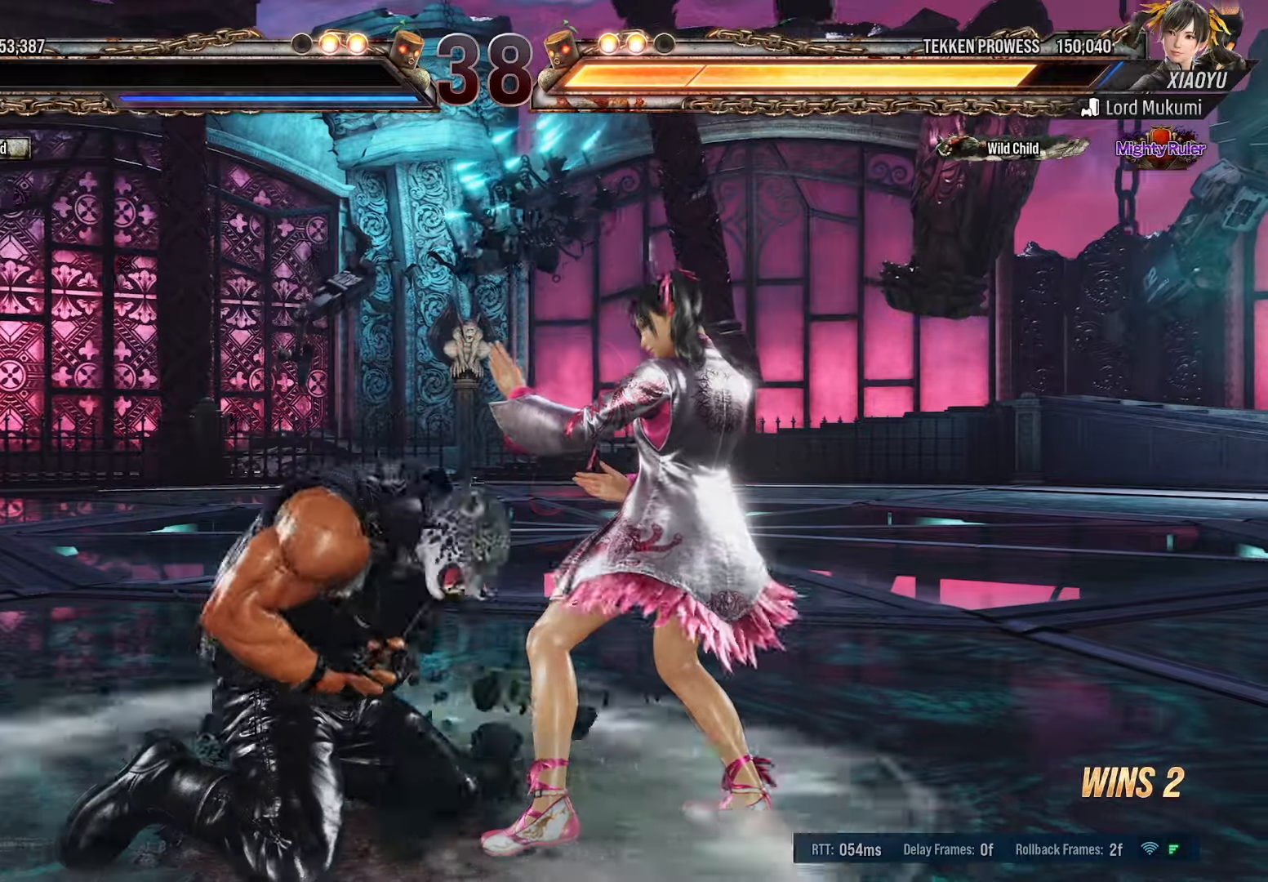
{"buttons": ["CROSS"], "events": [[433, "CROSS", "down"]]}
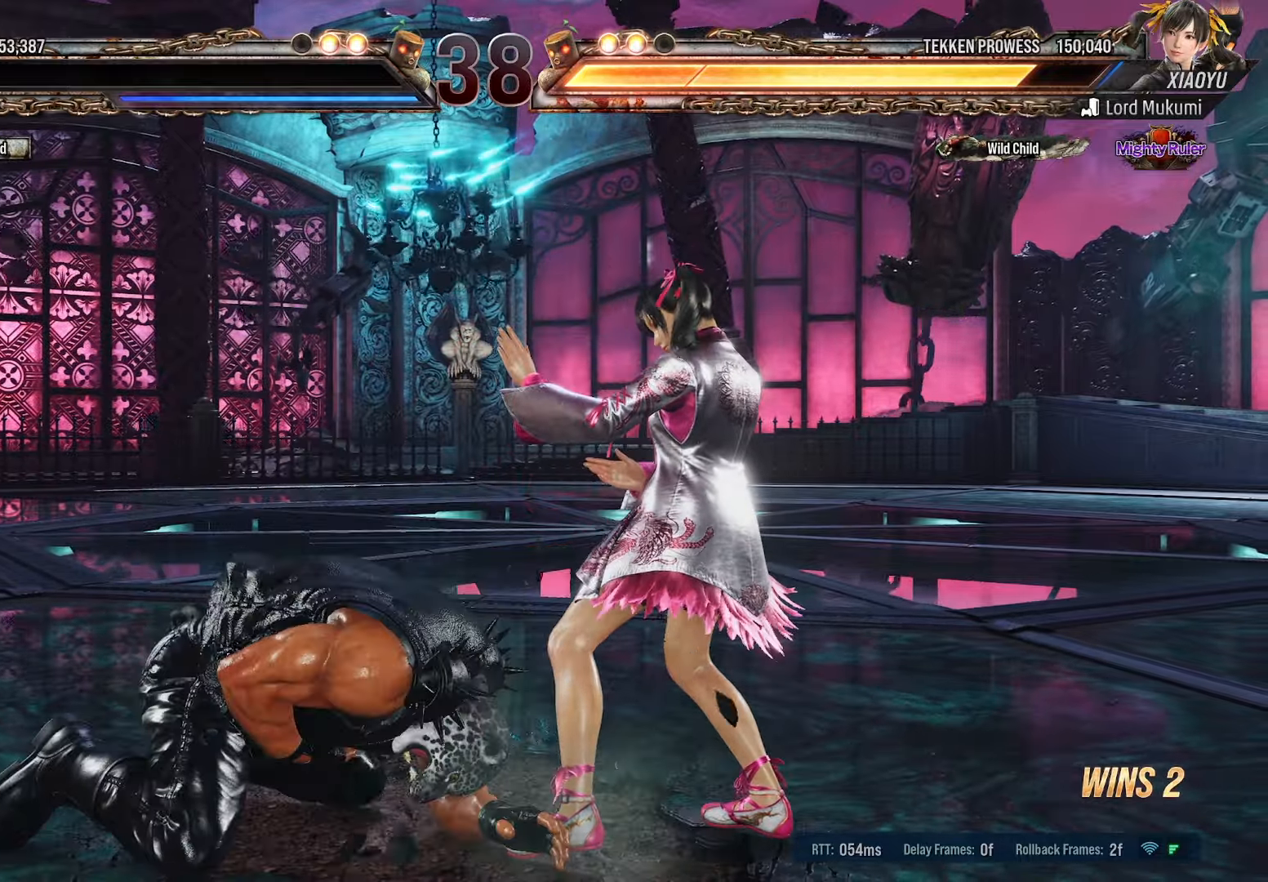
{"buttons": ["CROSS"], "events": [[33, "CROSS", "up"], [466, "CROSS", "down"]]}
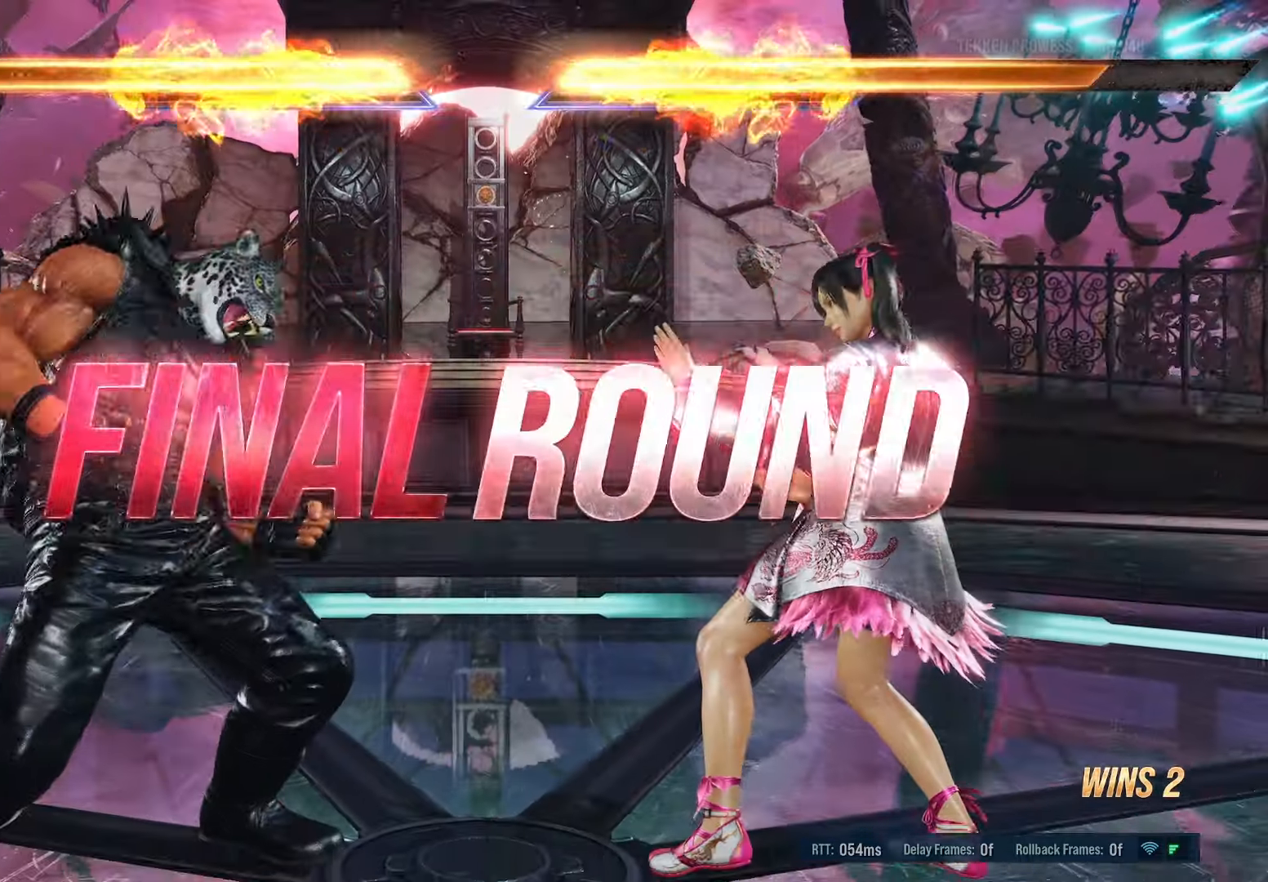
{"buttons": ["CROSS"]}
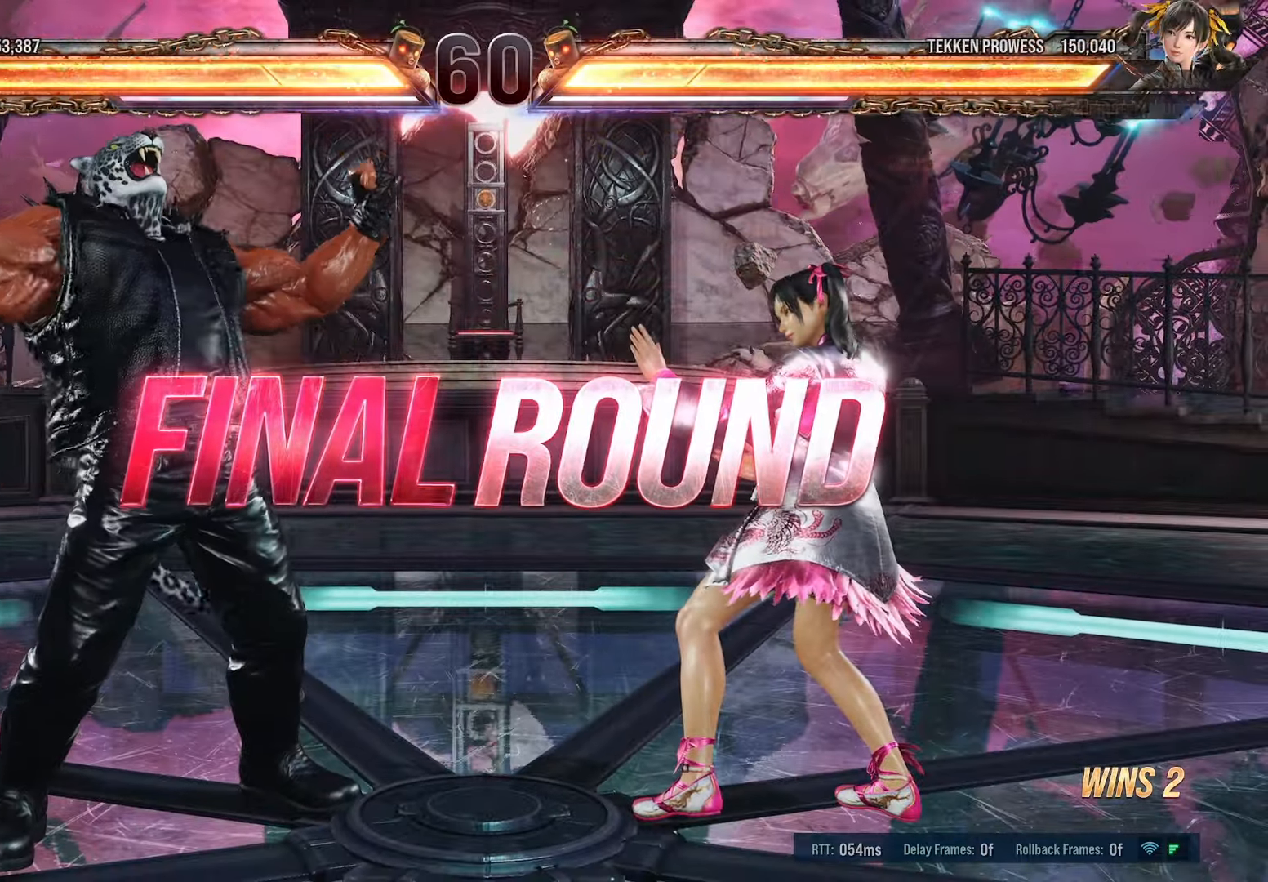
{"buttons": ["CROSS"], "events": [[66, "CROSS", "up"], [433, "CROSS", "down"]]}
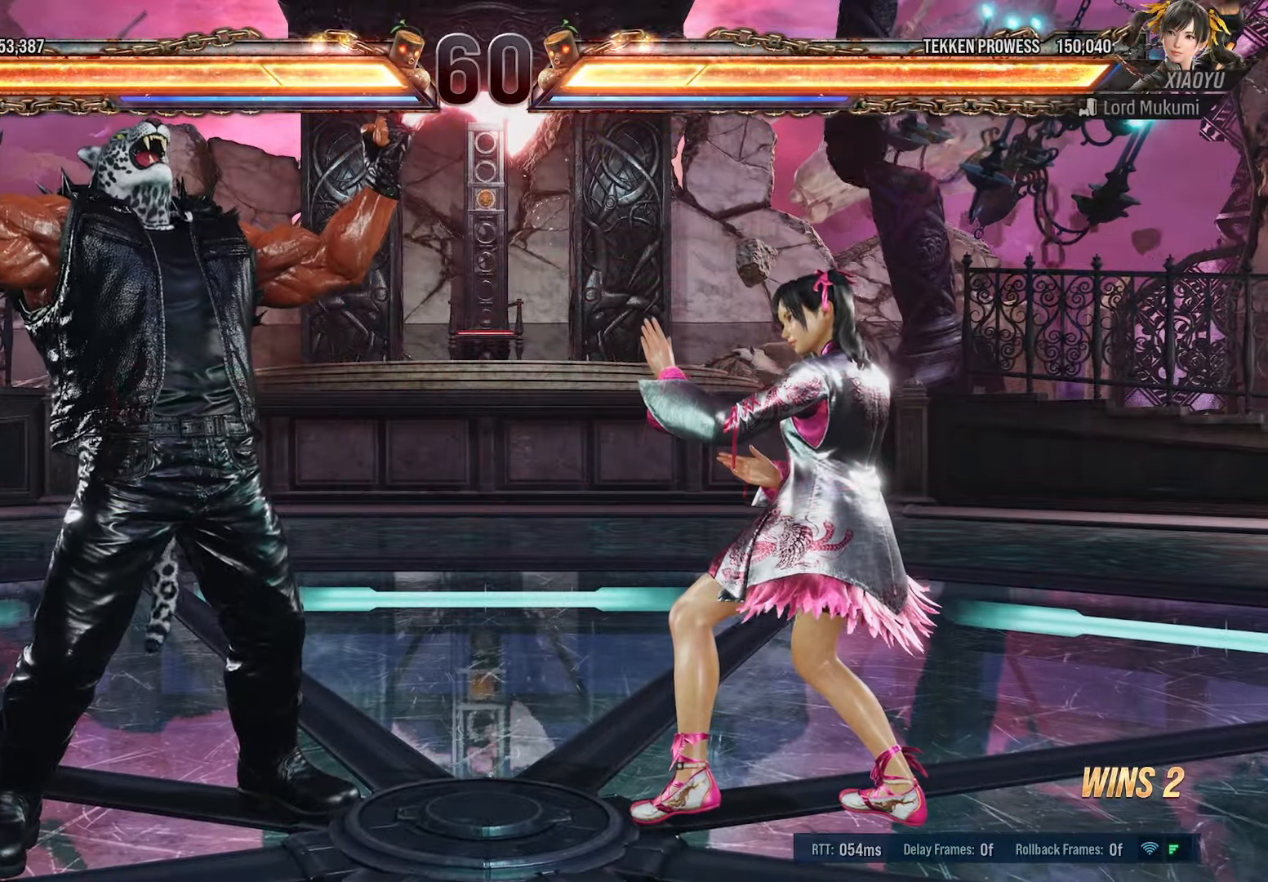
{"buttons": [], "events": [[33, "CROSS", "up"], [300, "DPAD_RIGHT", "down"], [416, "DPAD_RIGHT", "up"]]}
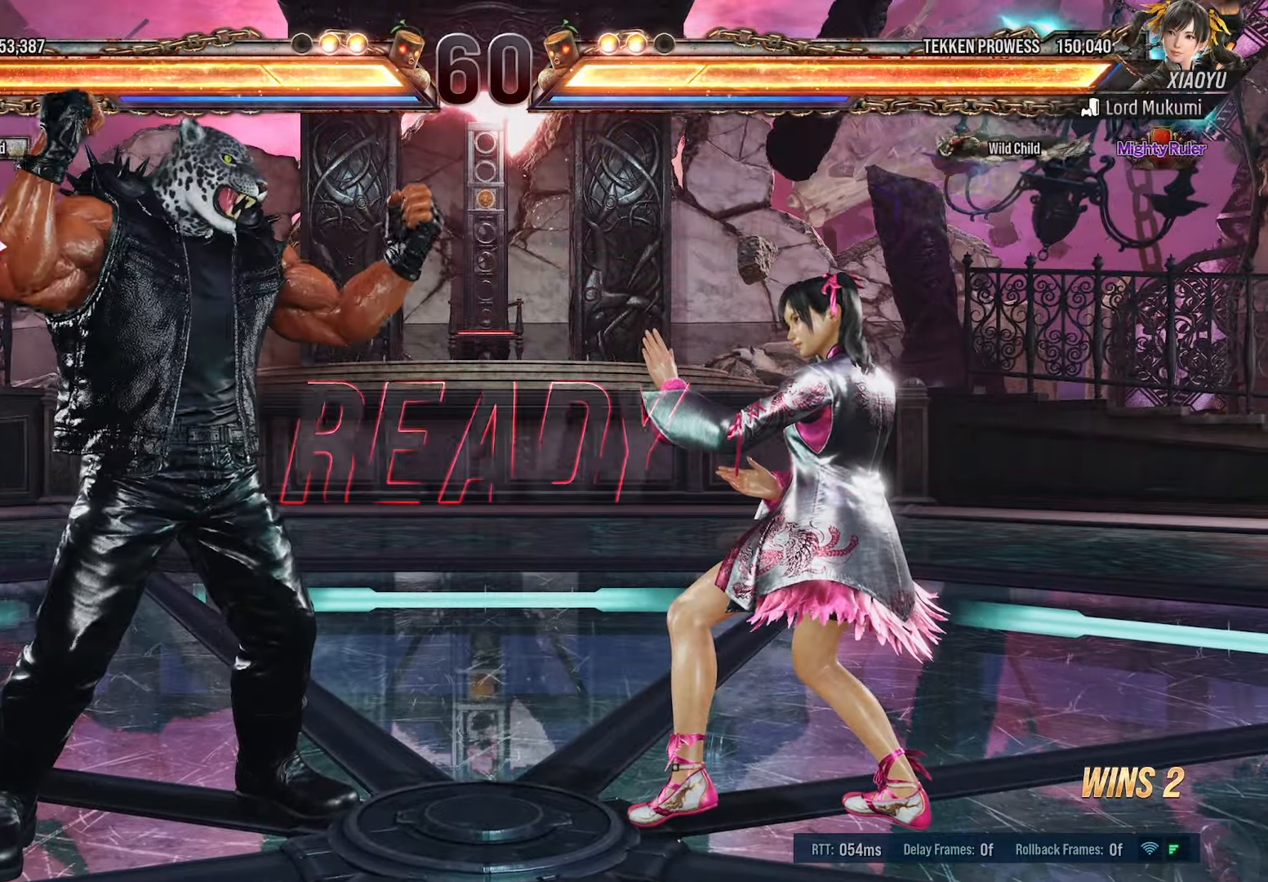
{"buttons": ["DPAD_LEFT"], "events": [[33, "DPAD_LEFT", "down"]]}
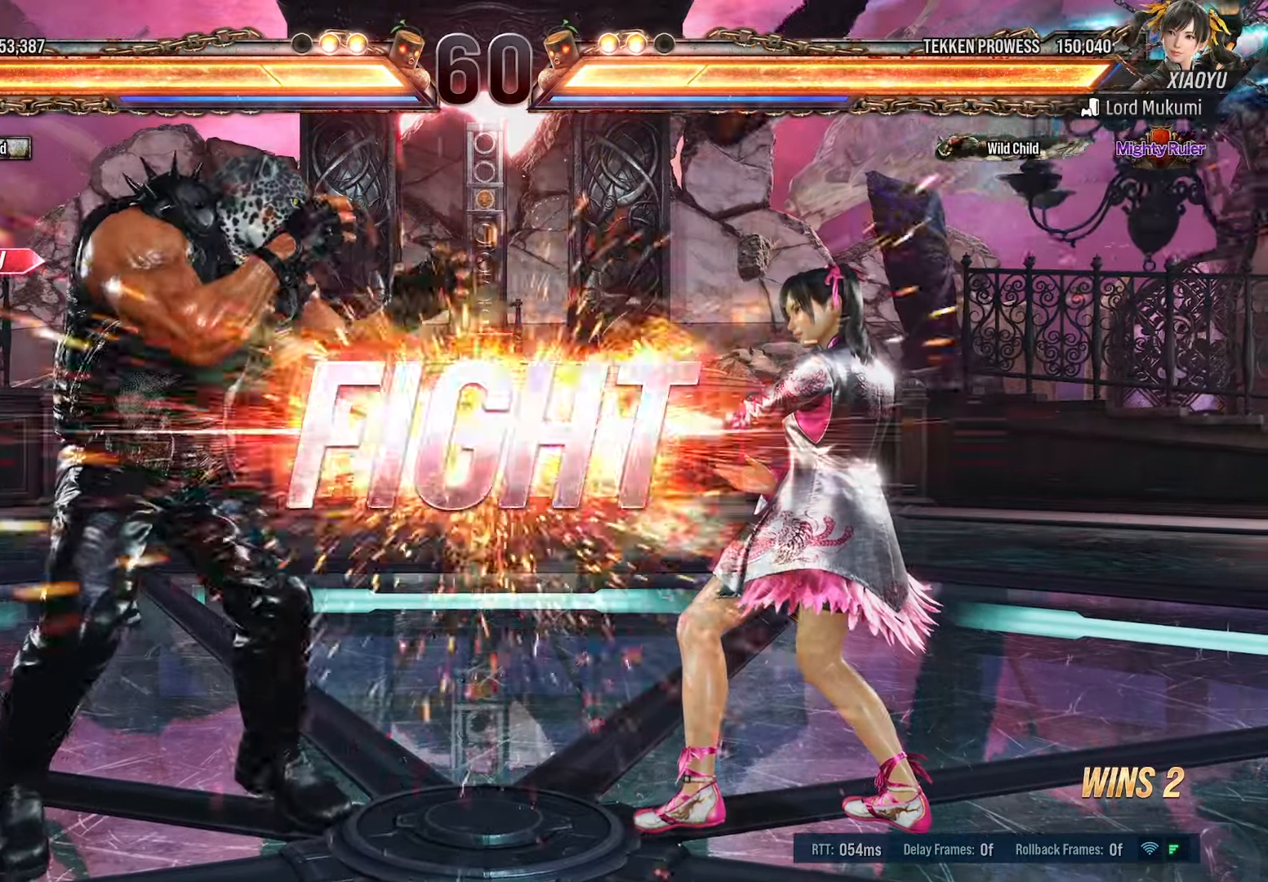
{"buttons": ["DPAD_LEFT"], "events": []}
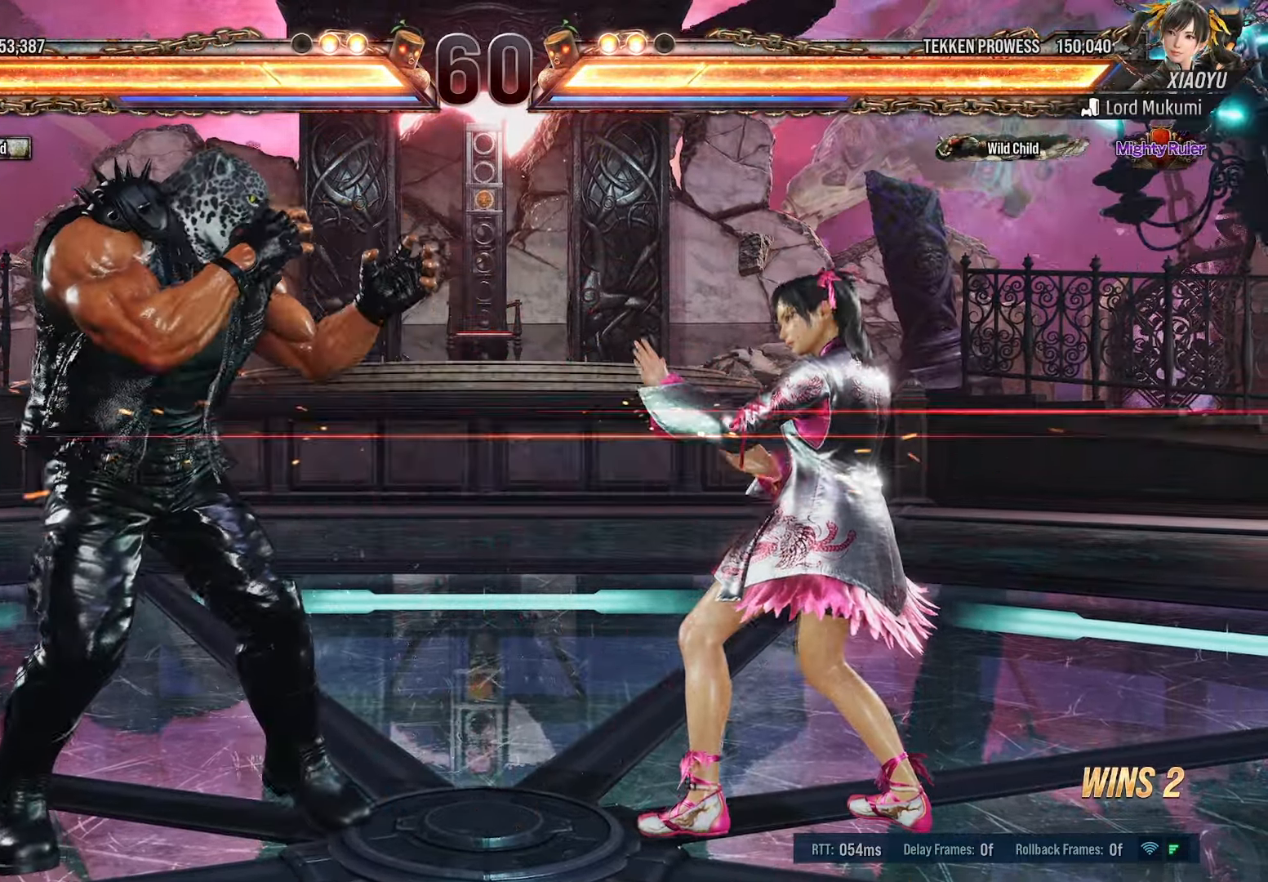
{"buttons": [], "events": [[33, "L2", "down"], [266, "L2", "up"], [316, "DPAD_LEFT", "up"]]}
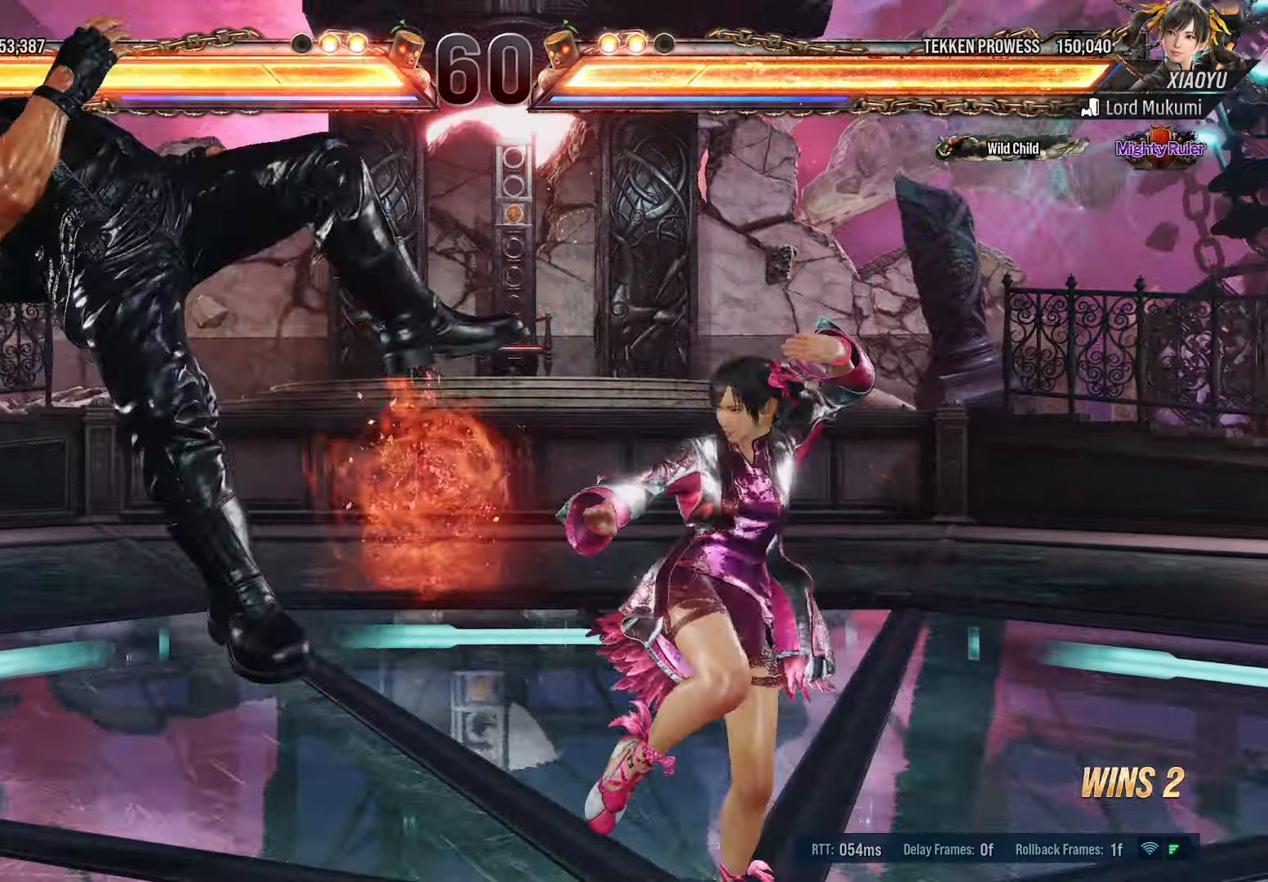
{"buttons": ["DPAD_LEFT"], "events": [[183, "DPAD_LEFT", "down"]]}
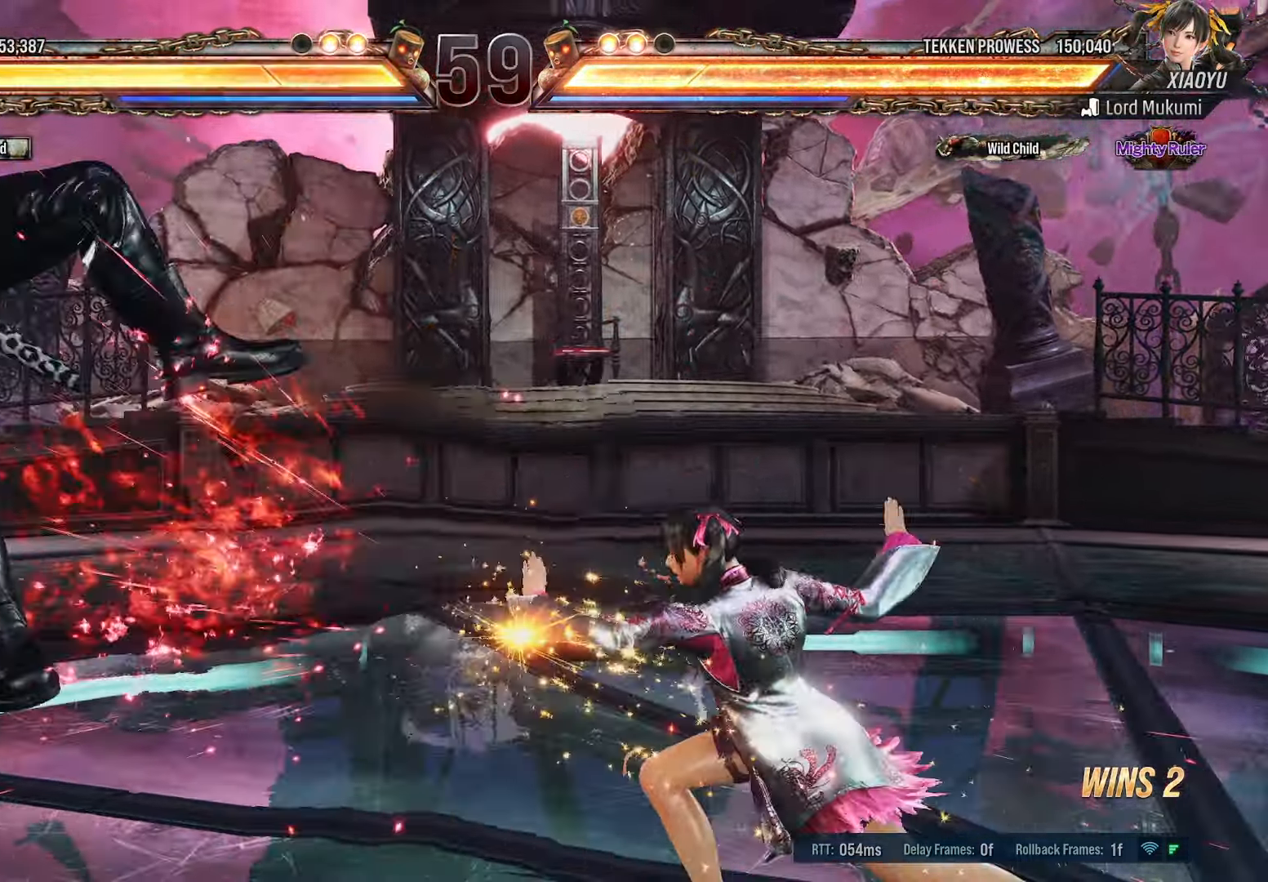
{"buttons": []}
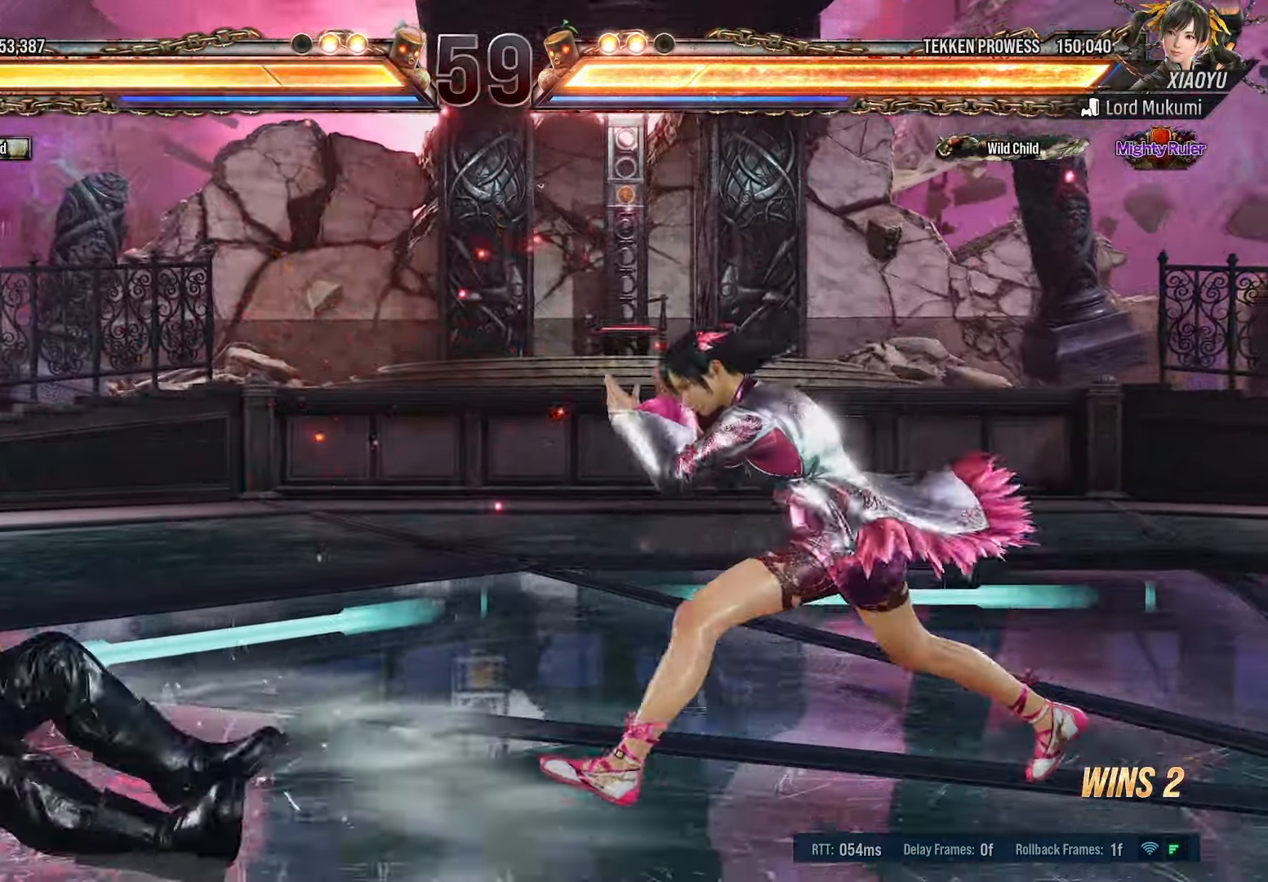
{"buttons": ["DPAD_LEFT"], "events": [[133, "DPAD_LEFT", "down"], [216, "DPAD_LEFT", "up"], [283, "DPAD_LEFT", "down"]]}
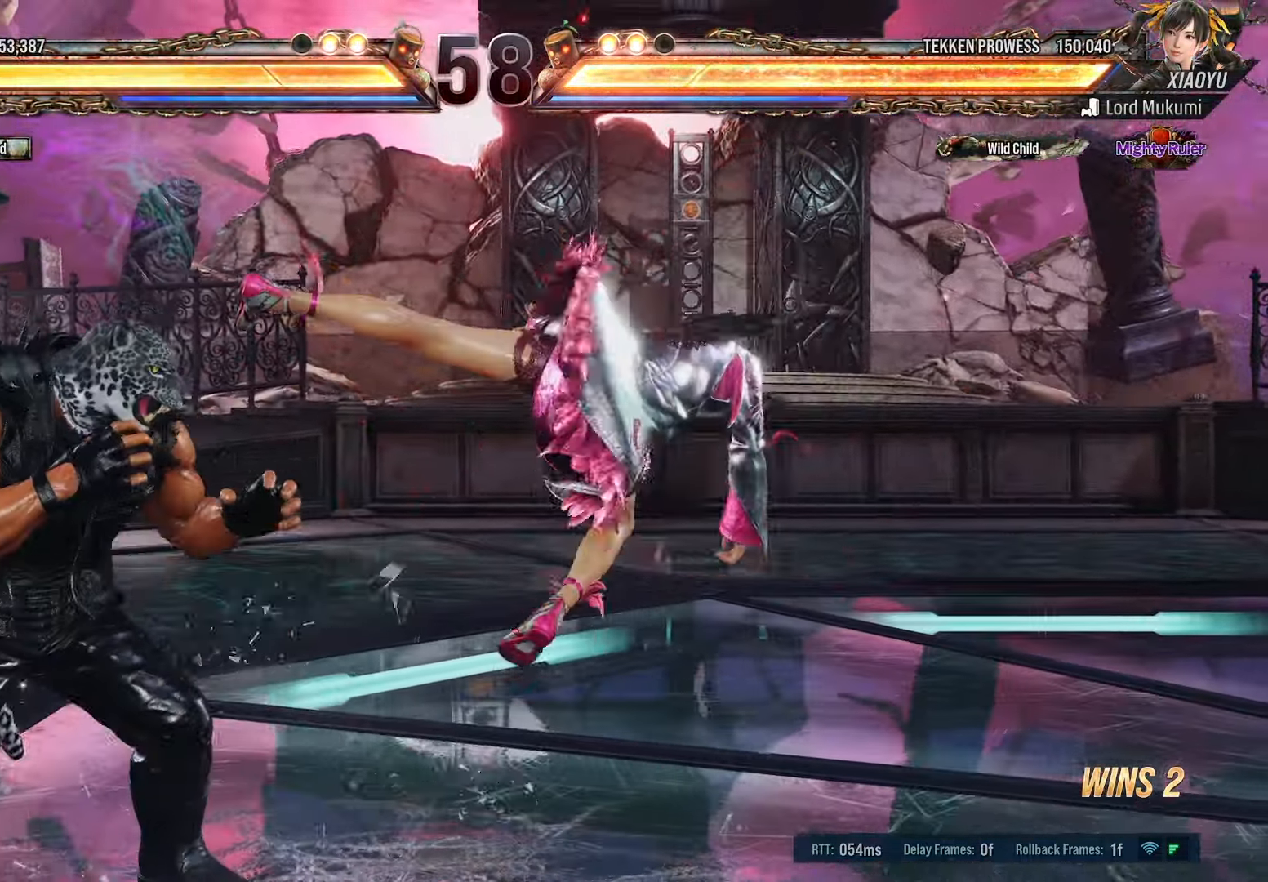
{"buttons": [], "events": [[33, "DPAD_LEFT", "up"], [50, "DPAD_LEFT", "down"], [166, "DPAD_LEFT", "up"], [250, "DPAD_LEFT", "down"], [350, "DPAD_LEFT", "up"], [400, "DPAD_LEFT", "down"], [483, "DPAD_LEFT", "up"]]}
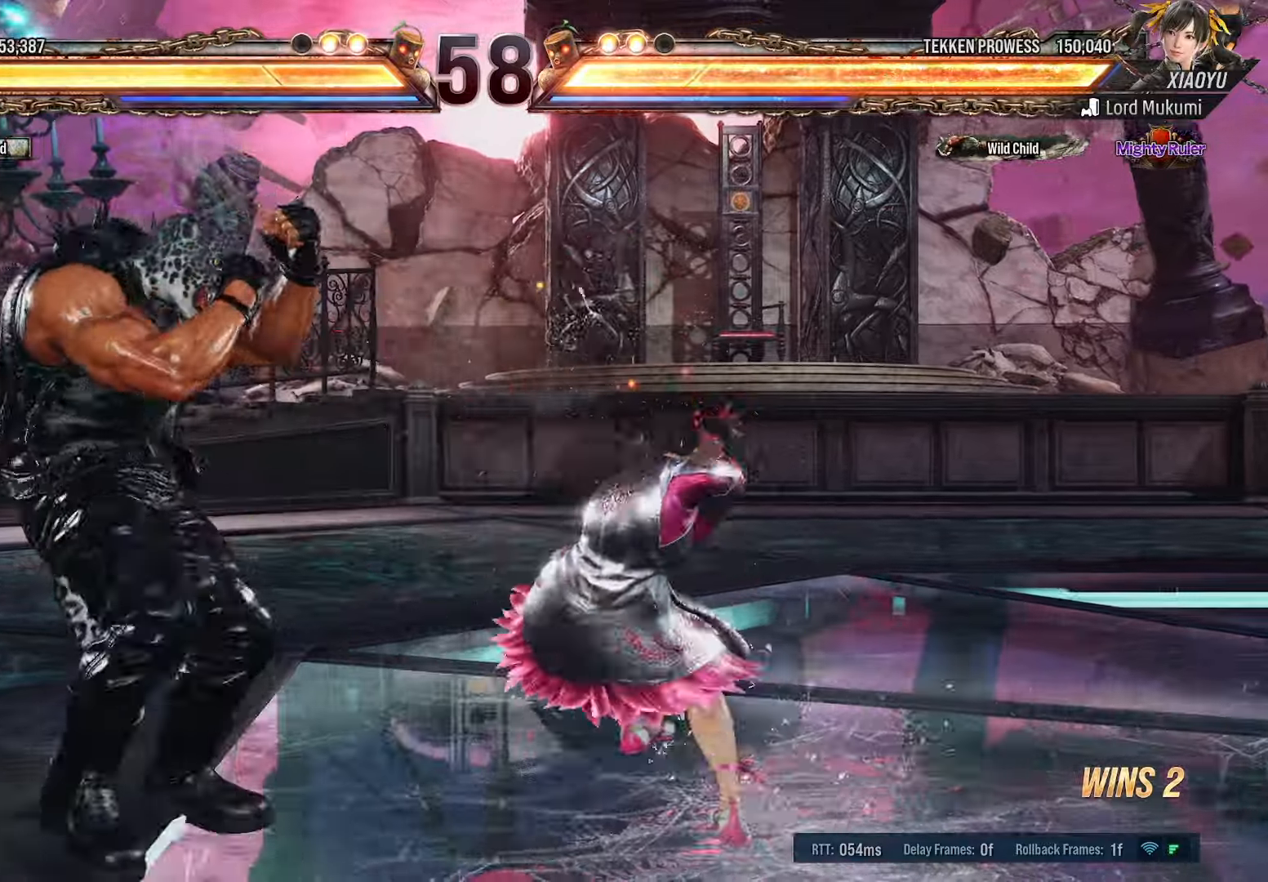
{"buttons": [], "events": [[50, "DPAD_LEFT", "down"], [150, "DPAD_LEFT", "up"], [200, "DPAD_LEFT", "down"], [433, "DPAD_LEFT", "up"]]}
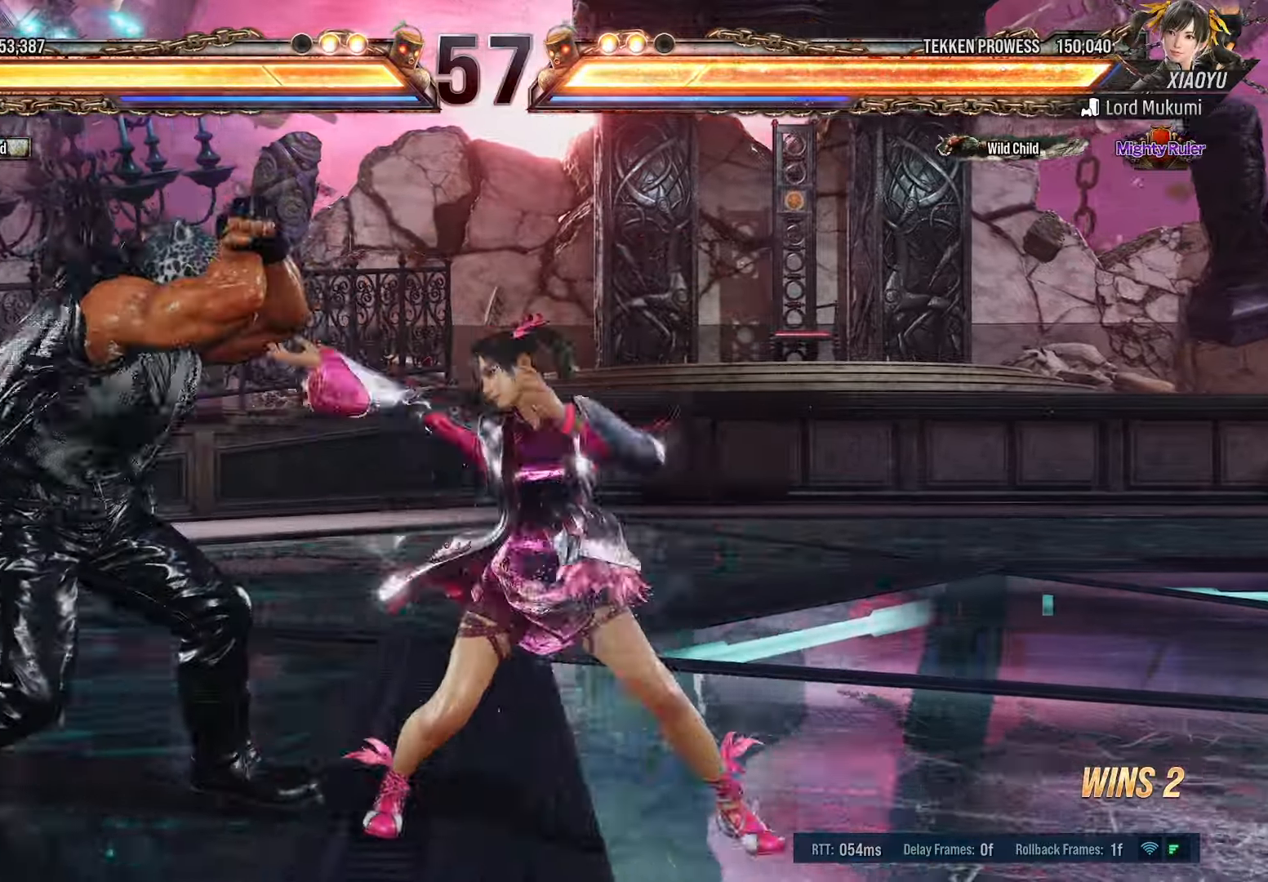
{"buttons": [], "events": [[16, "DPAD_LEFT", "down"], [116, "DPAD_LEFT", "up"], [316, "SQUARE", "down"], [500, "SQUARE", "up"]]}
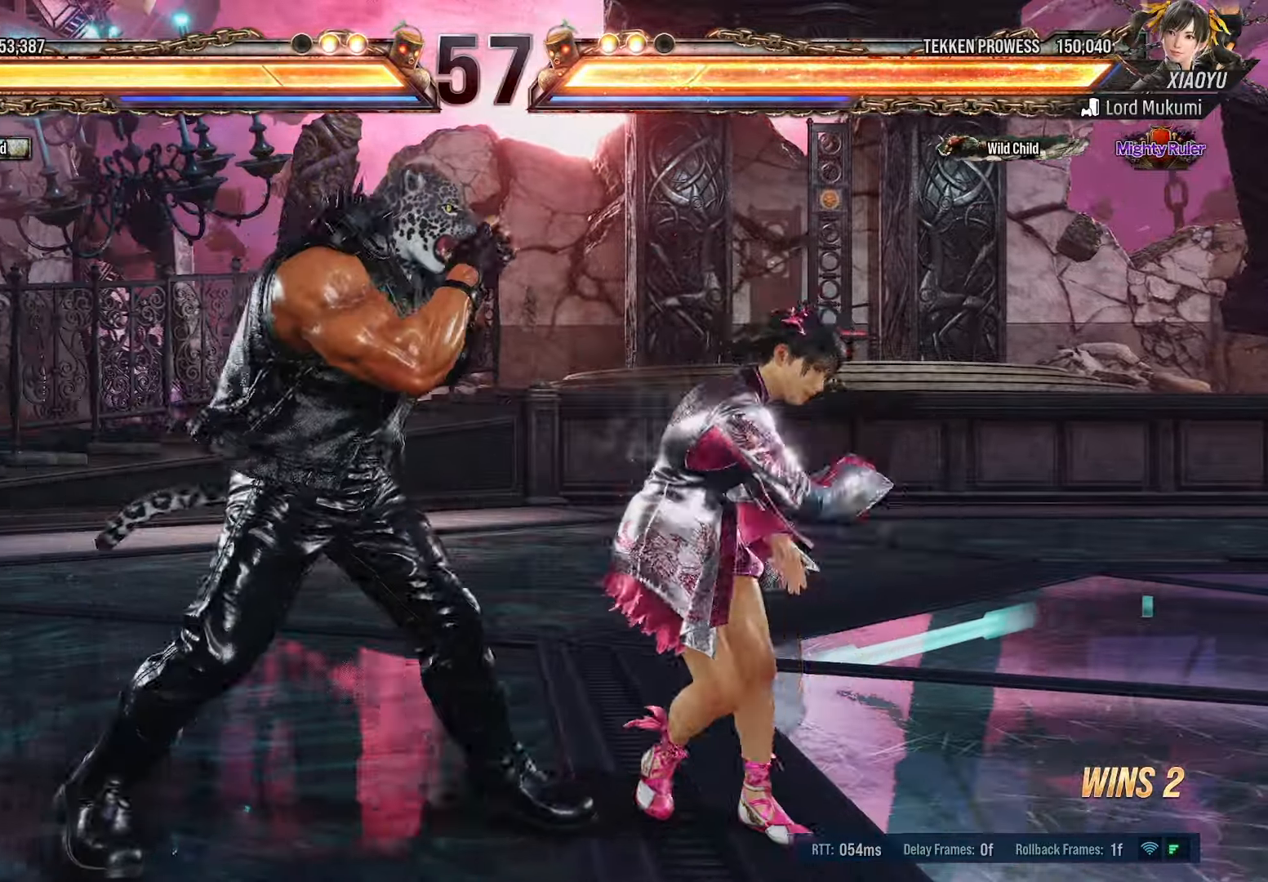
{"buttons": [], "events": [[183, "DPAD_LEFT", "down"], [350, "DPAD_LEFT", "up"], [416, "DPAD_LEFT", "down"], [483, "DPAD_LEFT", "up"]]}
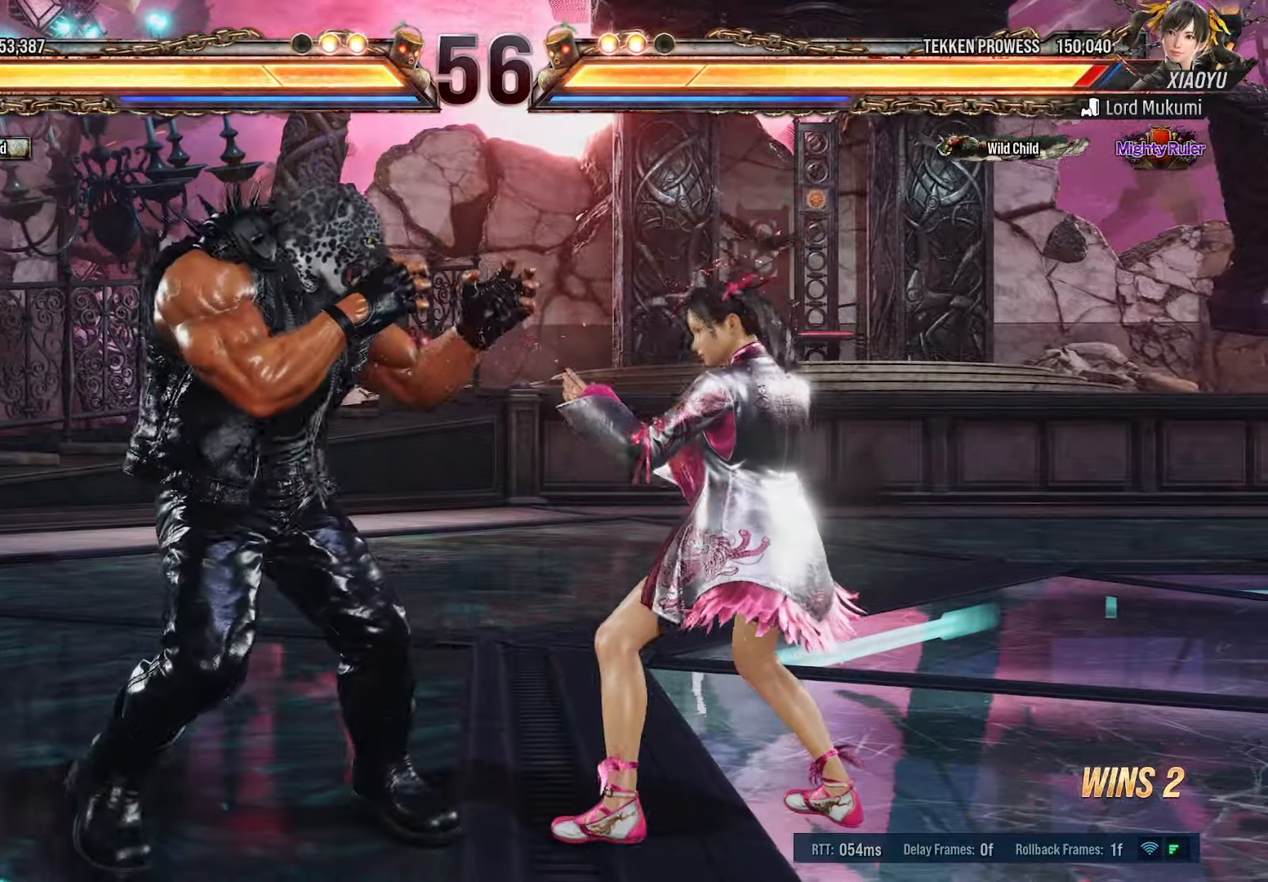
{"buttons": [], "events": [[50, "DPAD_DOWN", "down"], [66, "DPAD_LEFT", "down"], [100, "DPAD_DOWN", "up"], [133, "DPAD_LEFT", "up"], [200, "DPAD_RIGHT", "down"], [233, "R1", "down"], [416, "DPAD_RIGHT", "up"], [433, "R1", "up"]]}
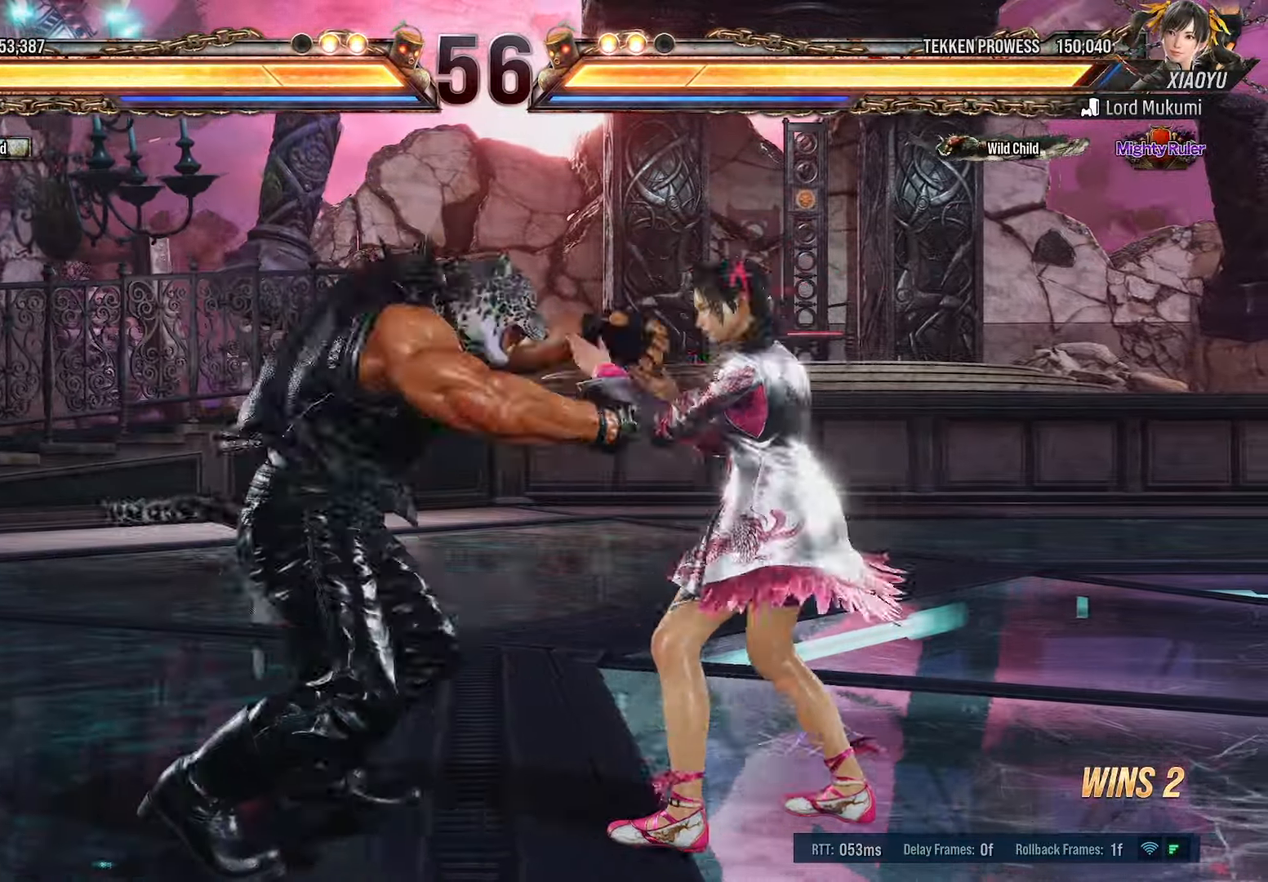
{"buttons": ["DPAD_RIGHT"], "events": [[366, "DPAD_RIGHT", "down"]]}
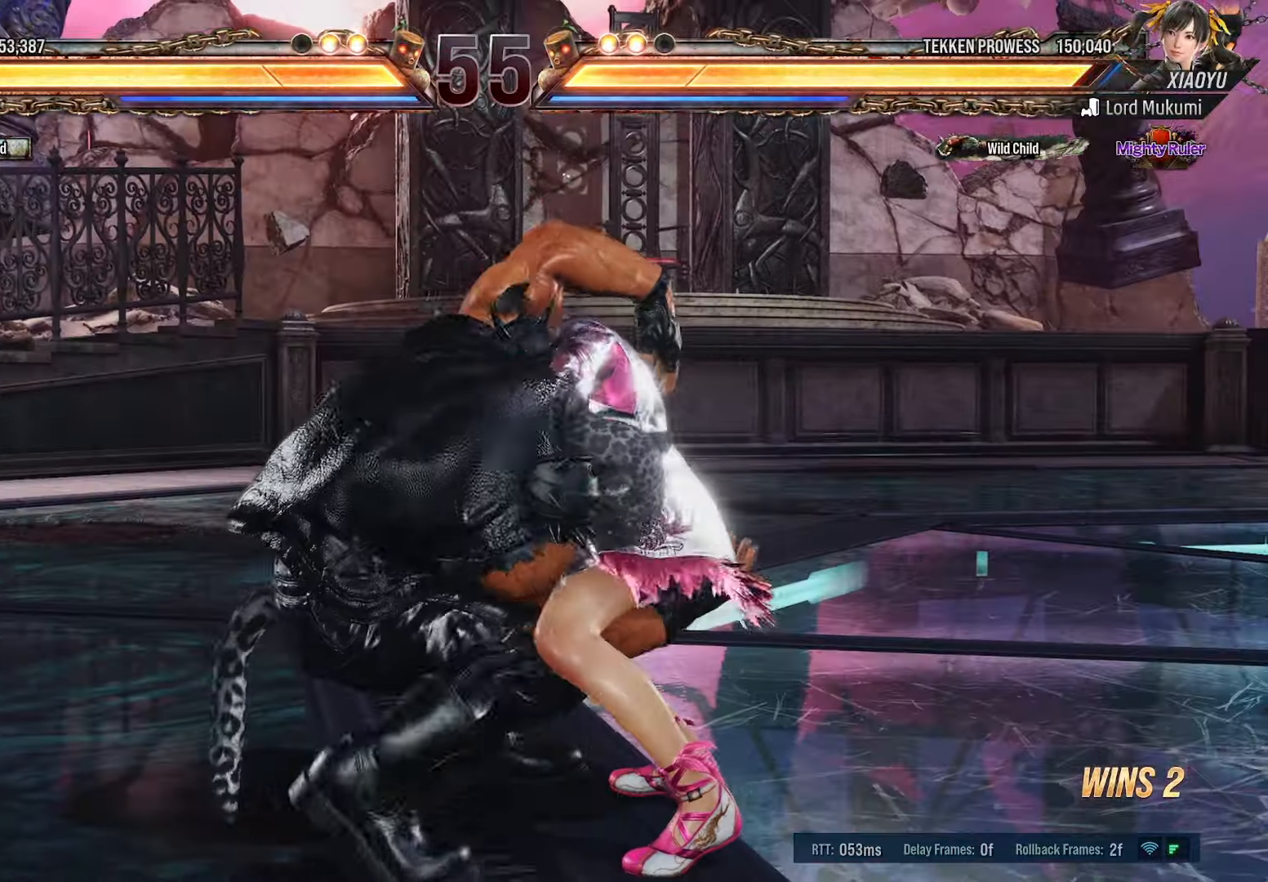
{"buttons": ["DPAD_RIGHT"], "events": [[266, "DPAD_RIGHT", "up"], [466, "DPAD_RIGHT", "down"]]}
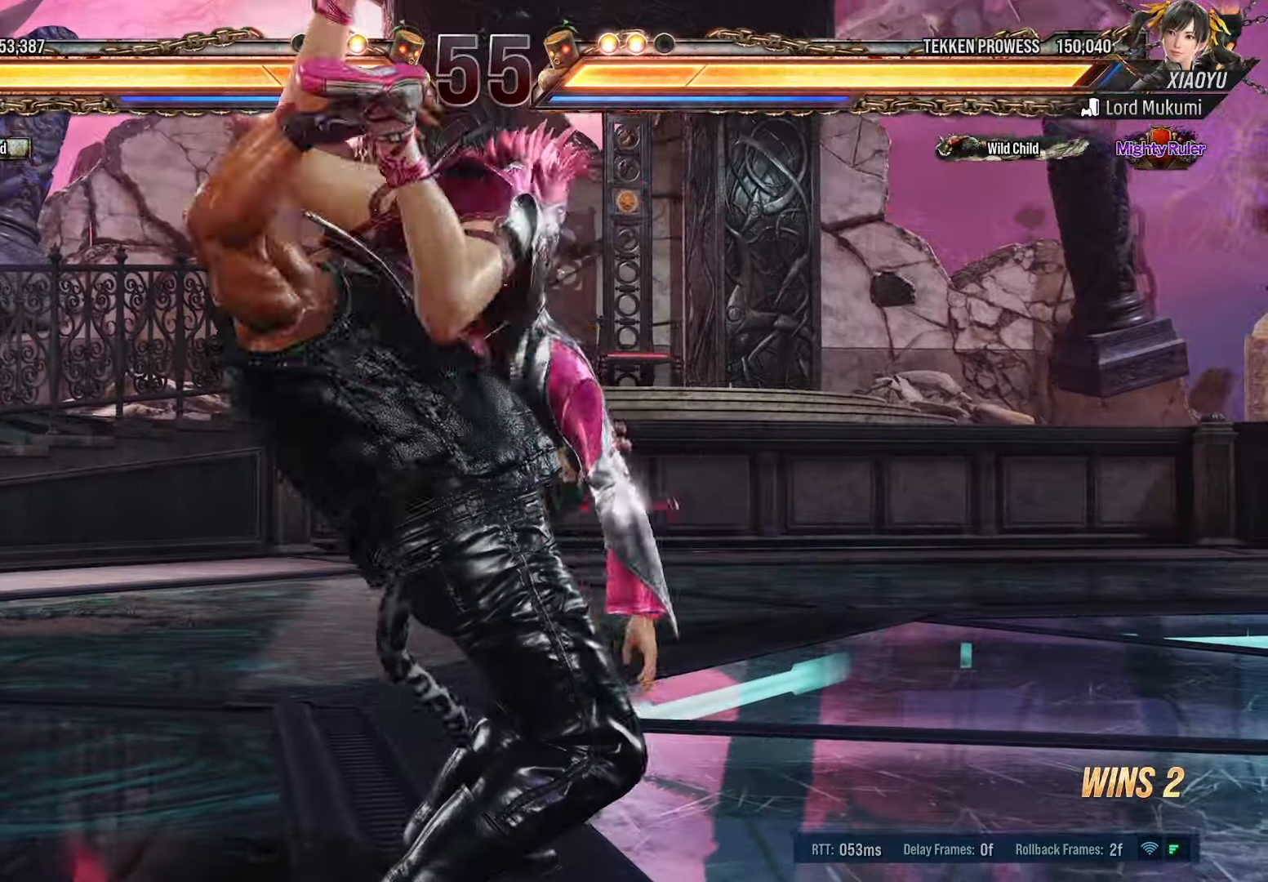
{"buttons": ["DPAD_RIGHT"], "events": [[183, "DPAD_RIGHT", "up"], [333, "DPAD_RIGHT", "down"]]}
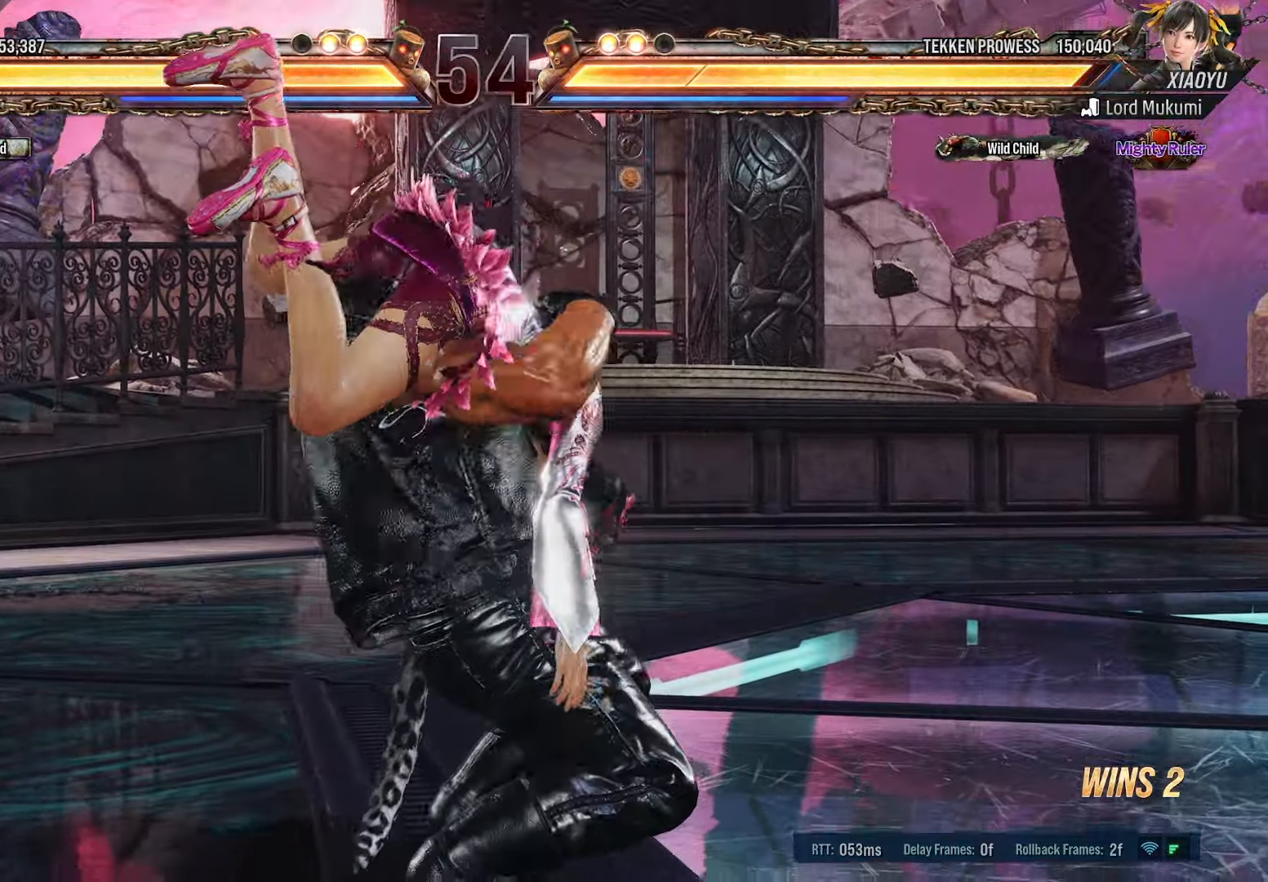
{"buttons": ["DPAD_RIGHT"], "events": [[166, "DPAD_RIGHT", "up"], [316, "DPAD_RIGHT", "down"]]}
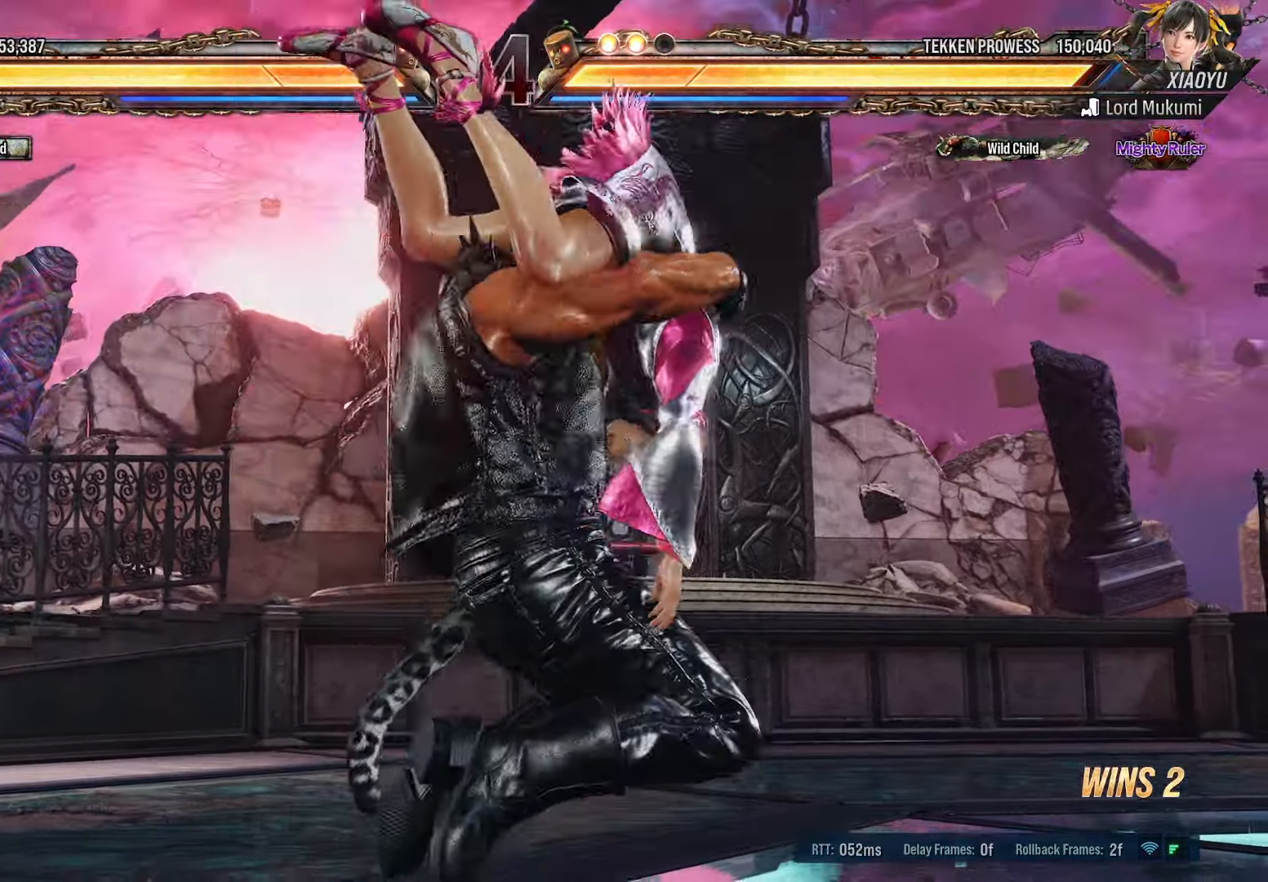
{"buttons": ["DPAD_RIGHT"], "events": []}
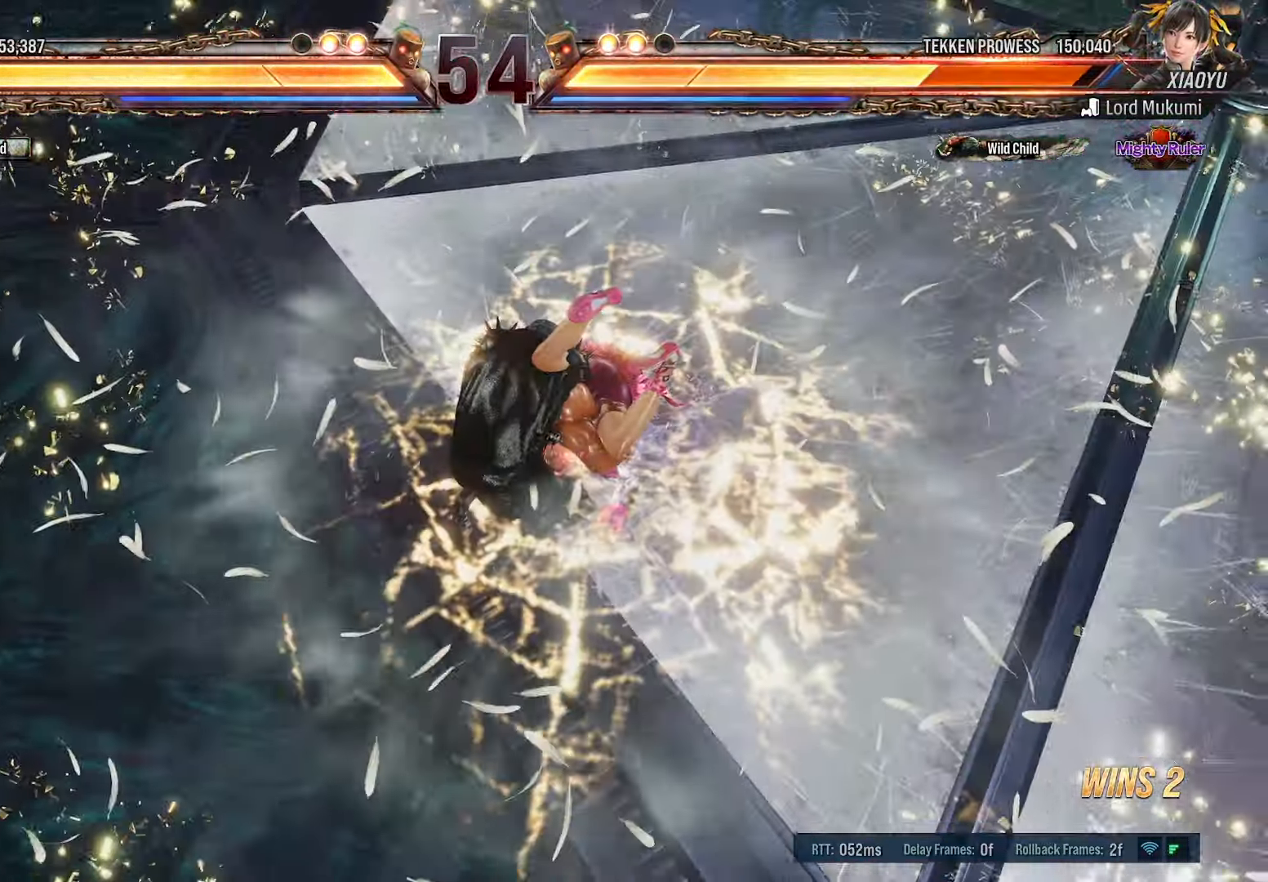
{"buttons": ["DPAD_RIGHT"], "events": [[33, "DPAD_RIGHT", "up"], [166, "DPAD_RIGHT", "down"]]}
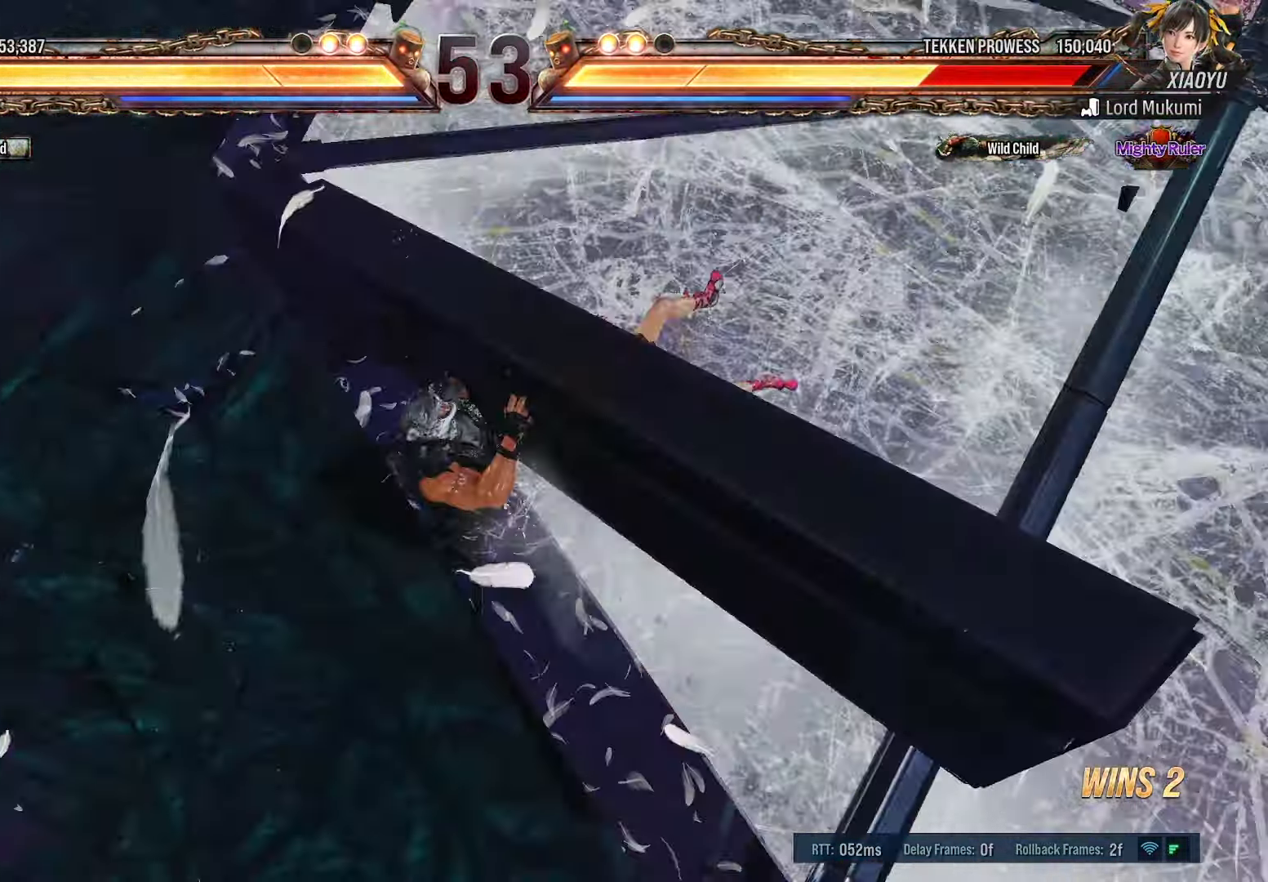
{"buttons": ["DPAD_RIGHT"]}